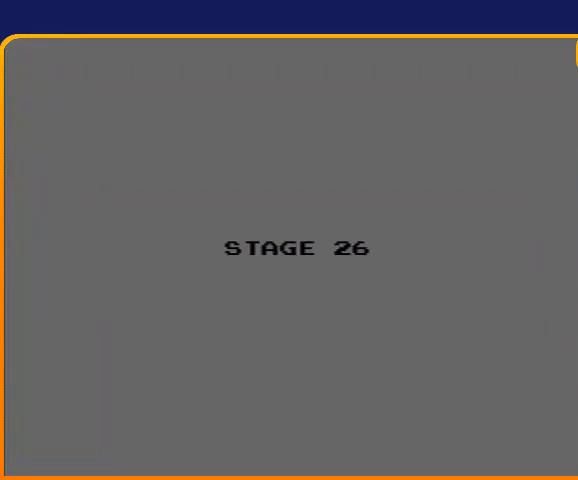
Gameplay with a controller (Nintendo layout); each line is a JSON object with the inputs held at the frame after it. "events" lists button and stick changes between this image and that frame as [ms after this image, input, new state], when the widget could be followed in between. Not read: L3 R3.
{"buttons": ["DPAD_UP"], "events": [[133, "DPAD_UP", "down"]]}
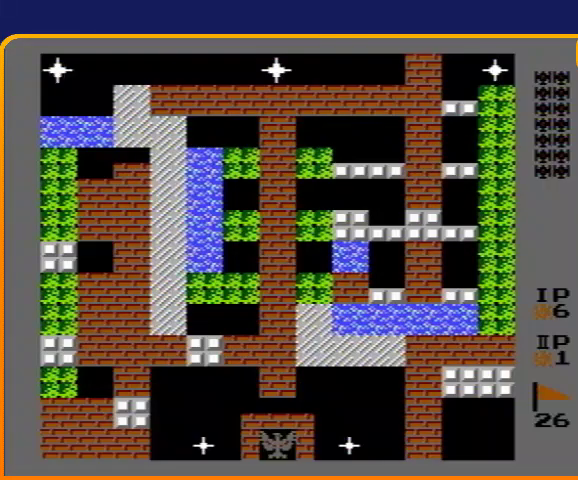
{"buttons": ["DPAD_LEFT"], "events": [[267, "DPAD_LEFT", "down"], [267, "DPAD_UP", "up"]]}
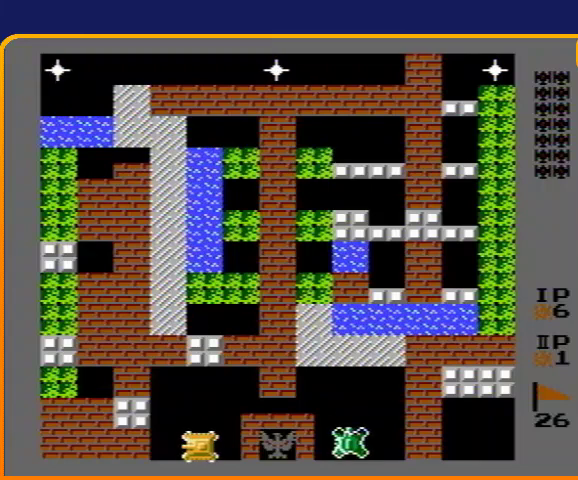
{"buttons": ["B", "DPAD_UP"], "events": [[267, "DPAD_LEFT", "up"], [267, "DPAD_UP", "down"], [333, "B", "down"]]}
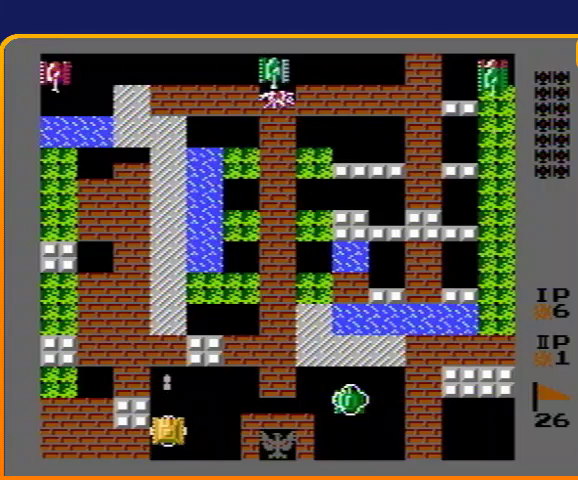
{"buttons": ["B", "DPAD_UP"], "events": []}
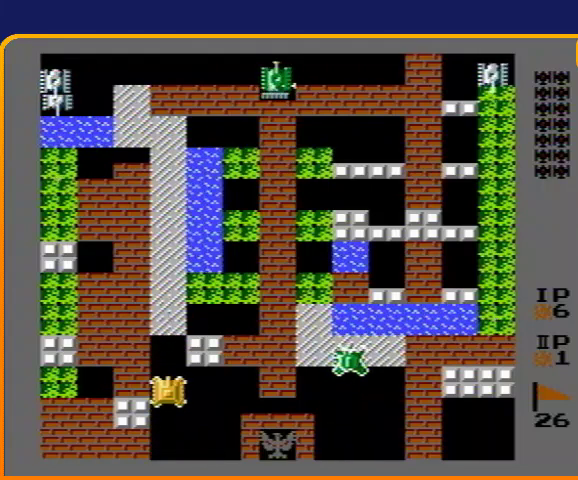
{"buttons": ["DPAD_UP"], "events": [[100, "B", "up"]]}
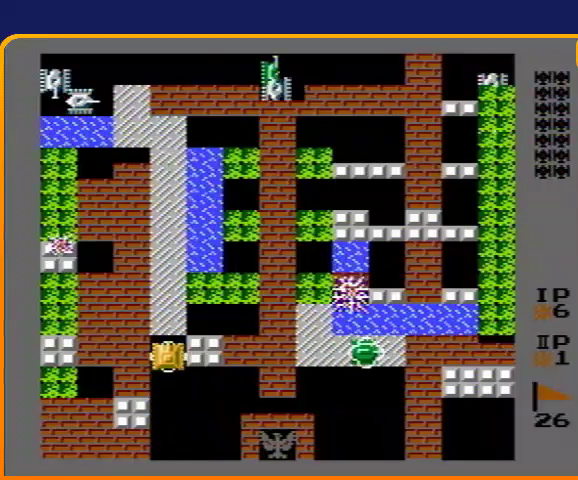
{"buttons": ["B", "DPAD_UP"], "events": [[433, "B", "down"]]}
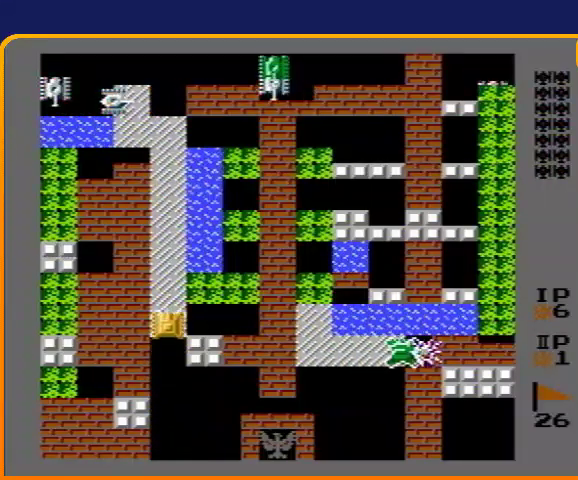
{"buttons": ["B", "DPAD_UP"], "events": []}
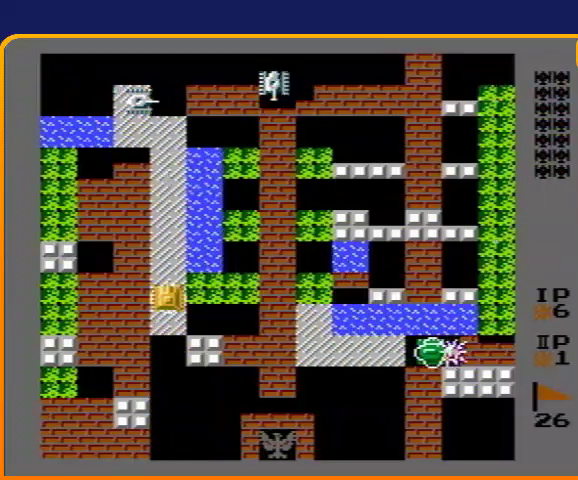
{"buttons": ["B", "DPAD_UP"], "events": []}
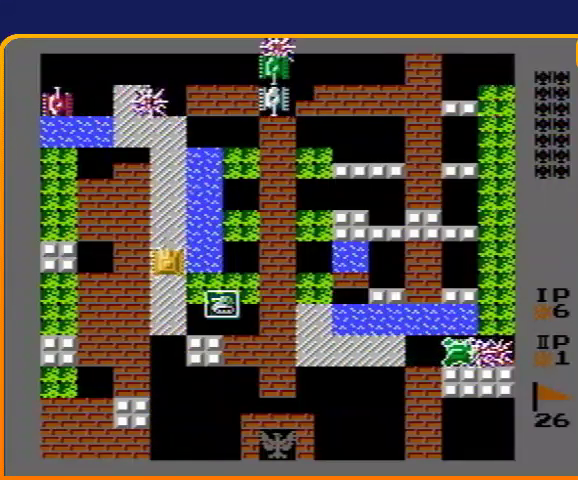
{"buttons": ["DPAD_UP"], "events": [[200, "B", "up"]]}
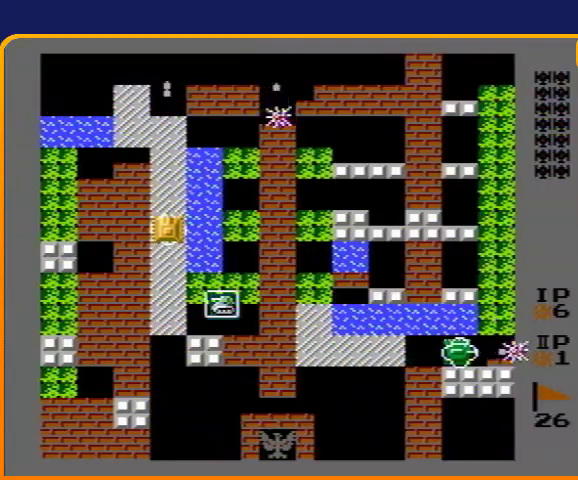
{"buttons": ["DPAD_UP"], "events": []}
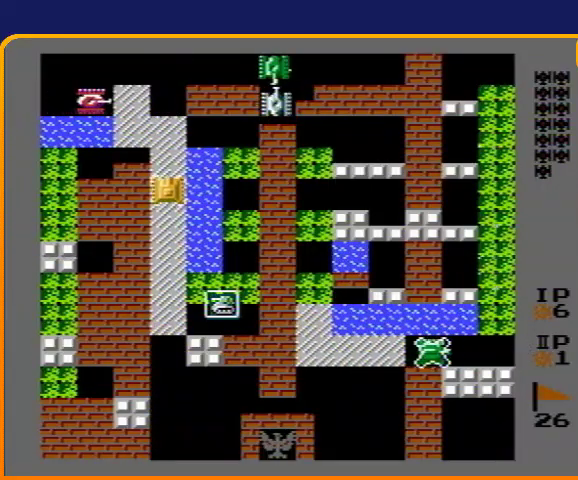
{"buttons": ["DPAD_UP"], "events": [[167, "DPAD_LEFT", "down"], [167, "DPAD_UP", "up"], [200, "DPAD_DOWN", "down"], [200, "DPAD_LEFT", "up"], [433, "DPAD_DOWN", "up"], [433, "DPAD_UP", "down"]]}
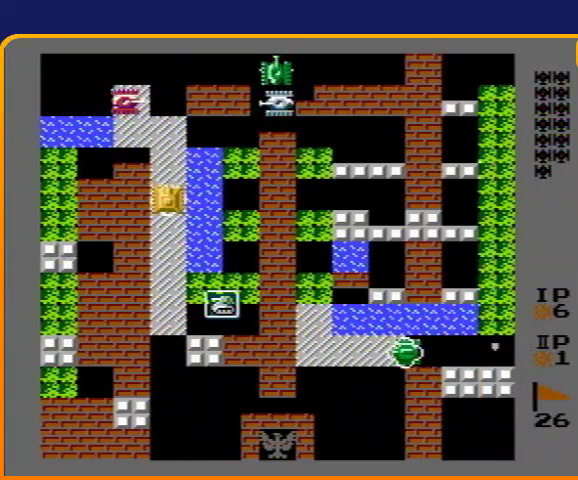
{"buttons": ["B", "DPAD_UP"], "events": [[233, "B", "down"]]}
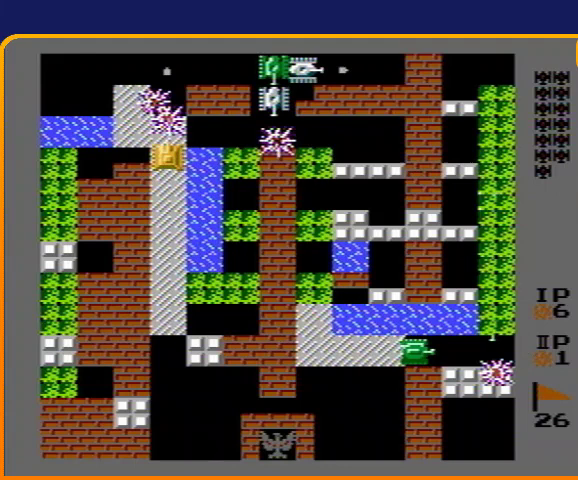
{"buttons": ["DPAD_UP"], "events": [[200, "B", "up"]]}
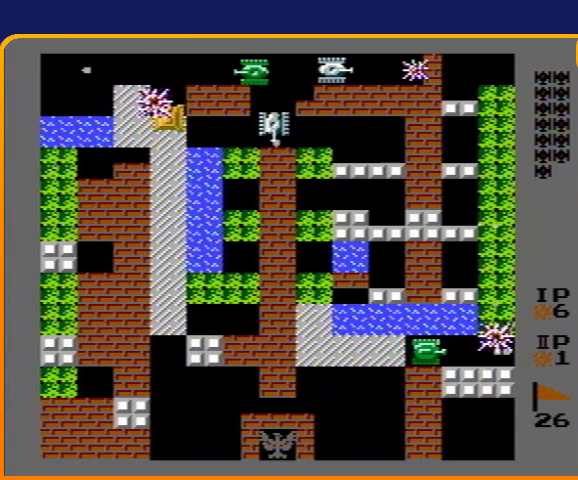
{"buttons": ["B", "DPAD_RIGHT"], "events": [[133, "DPAD_RIGHT", "down"], [167, "B", "down"], [167, "DPAD_UP", "up"]]}
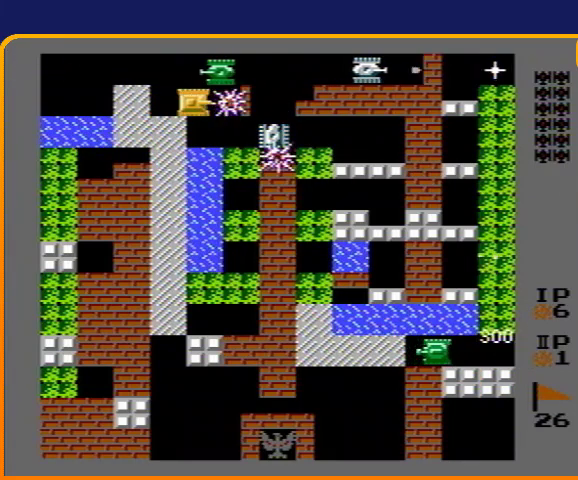
{"buttons": ["DPAD_LEFT"], "events": [[133, "B", "up"], [133, "DPAD_RIGHT", "up"], [133, "DPAD_UP", "down"], [200, "B", "down"], [233, "DPAD_UP", "up"], [467, "B", "up"], [500, "DPAD_LEFT", "down"]]}
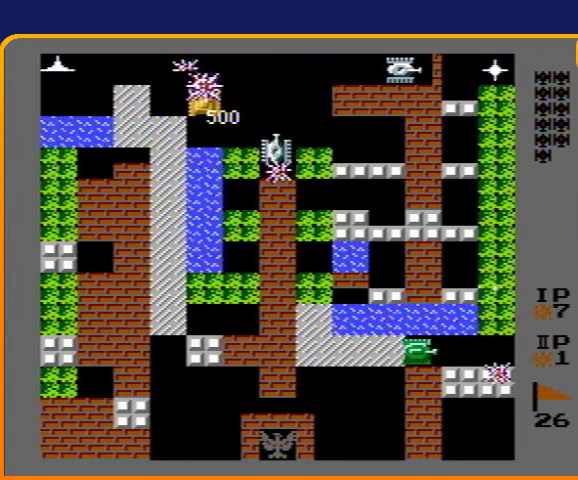
{"buttons": ["B", "DPAD_LEFT"], "events": [[167, "DPAD_LEFT", "up"], [167, "DPAD_UP", "down"], [367, "DPAD_LEFT", "down"], [367, "DPAD_UP", "up"], [467, "B", "down"]]}
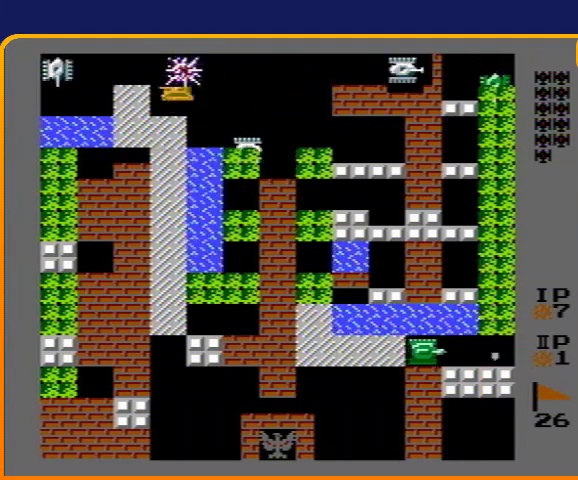
{"buttons": ["DPAD_RIGHT"], "events": [[167, "DPAD_DOWN", "down"], [167, "DPAD_LEFT", "up"], [200, "B", "up"], [267, "DPAD_RIGHT", "down"], [300, "DPAD_DOWN", "up"]]}
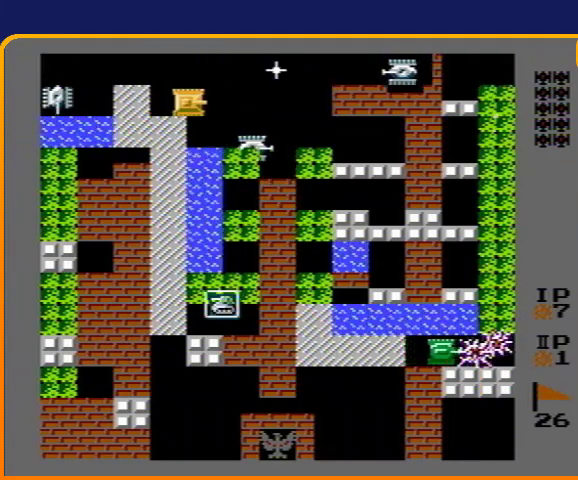
{"buttons": [], "events": [[200, "DPAD_LEFT", "down"], [200, "DPAD_RIGHT", "up"], [267, "B", "down"], [433, "DPAD_LEFT", "up"], [467, "B", "up"]]}